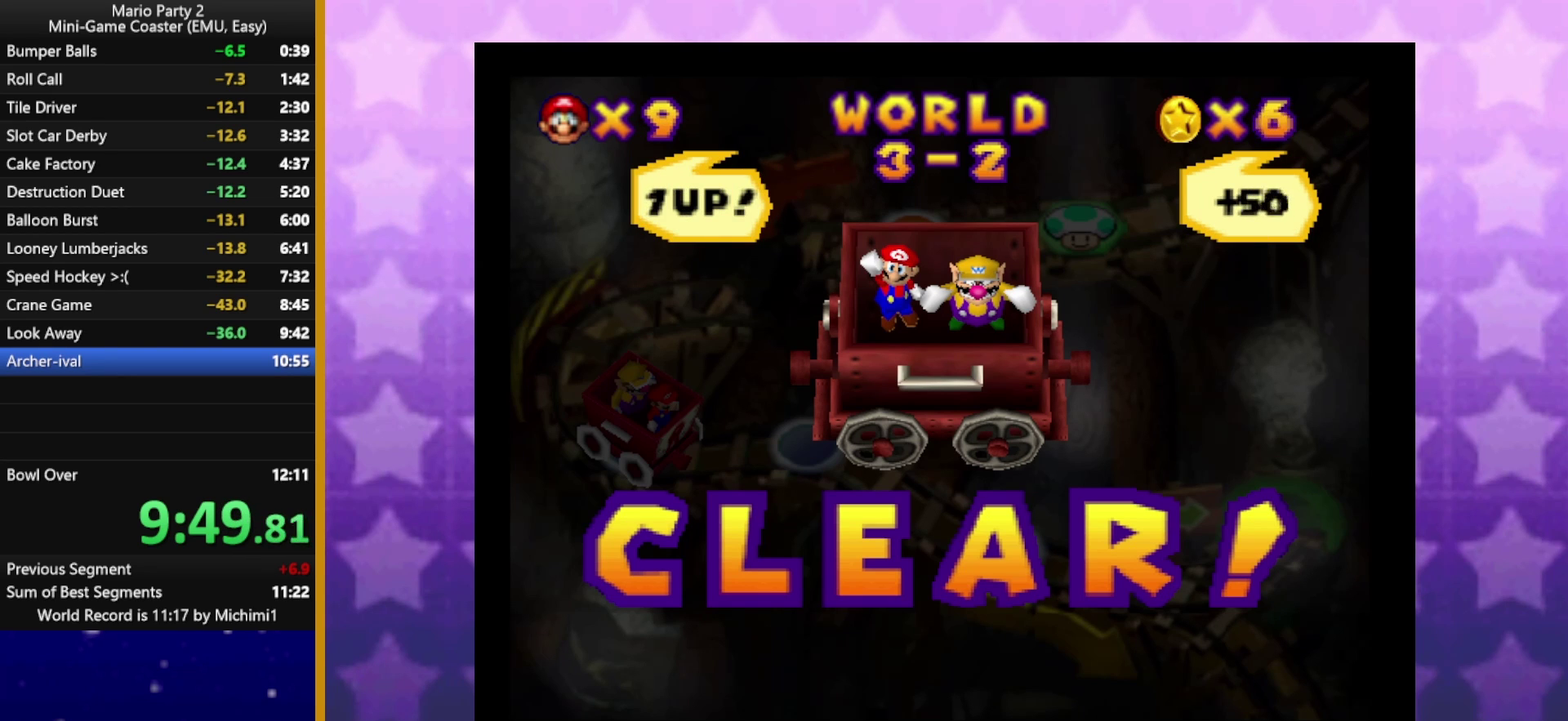
Gameplay with a controller (Nintendo layout); each line is a JSON object with the inputs held at the frame after it. "events" lists button and stick changes between this image and that frame as [ms after this image, input, new state], when the widget could be followed in between. Not read: L3 R3.
{"buttons": ["A"], "left_stick": "center", "events": [[17, "B", "down"], [33, "A", "down"], [83, "A", "up"], [83, "B", "up"], [150, "B", "down"], [167, "A", "down"], [233, "A", "up"], [233, "B", "up"], [300, "B", "down"], [350, "B", "up"], [450, "A", "down"], [450, "B", "down"], [500, "B", "up"]]}
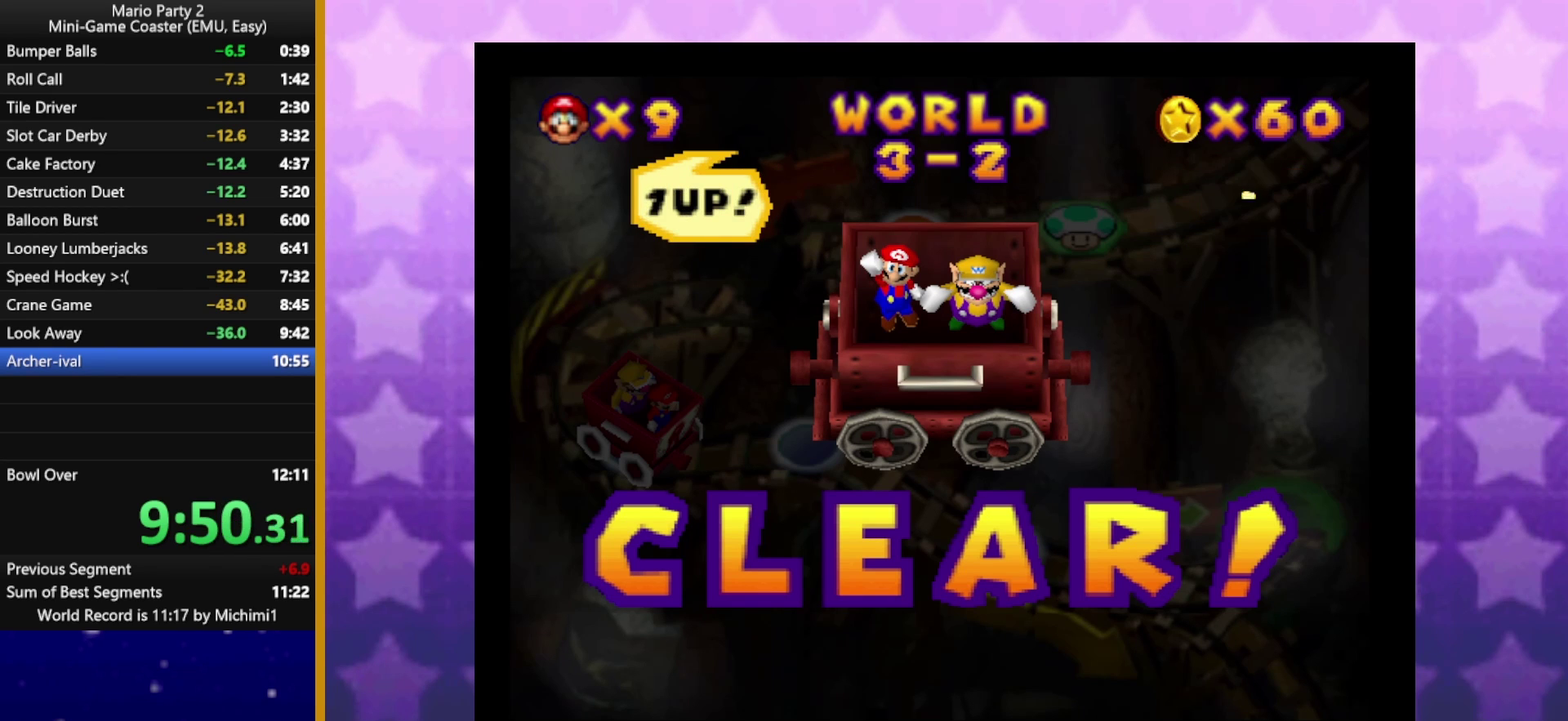
{"buttons": [], "left_stick": "center", "events": [[17, "A", "up"], [83, "A", "down"], [83, "B", "down"], [133, "B", "up"], [150, "A", "up"], [367, "B", "down"], [417, "B", "up"]]}
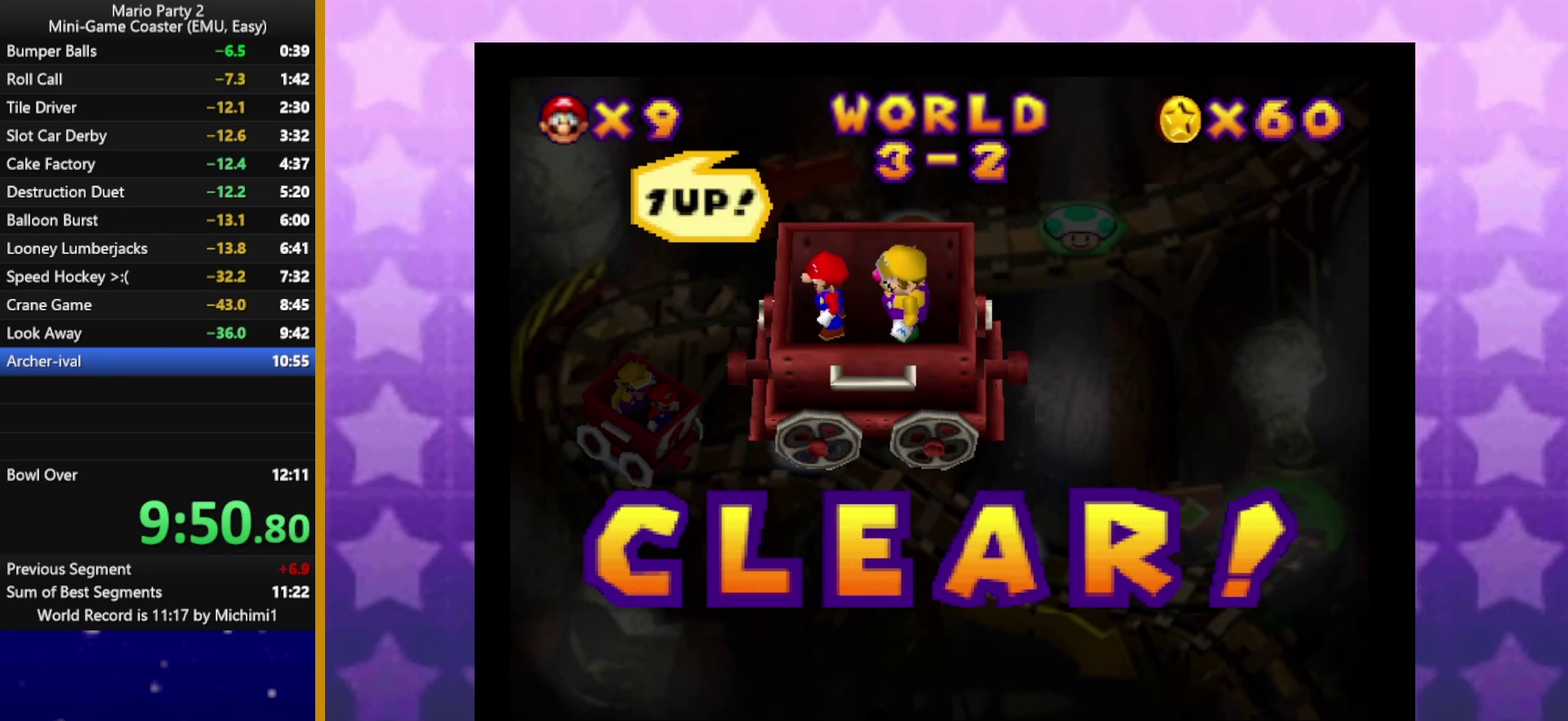
{"buttons": ["A"], "left_stick": "center", "events": [[17, "A", "down"], [17, "B", "down"], [67, "A", "up"], [67, "B", "up"], [133, "A", "down"], [133, "B", "down"], [183, "B", "up"], [217, "A", "up"], [267, "A", "down"], [267, "B", "down"], [350, "A", "up"], [350, "B", "up"], [417, "A", "down"]]}
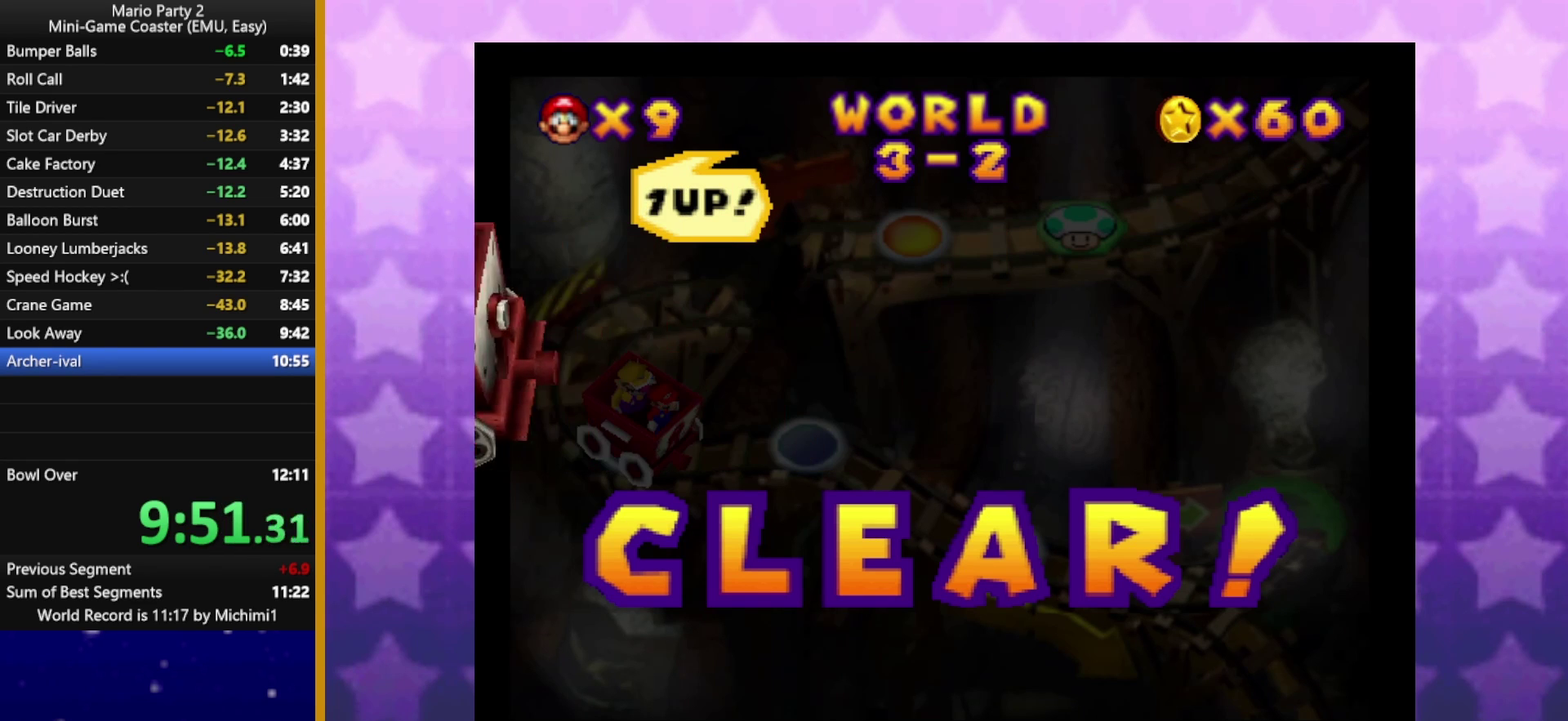
{"buttons": ["A", "B"], "left_stick": "center", "events": [[17, "A", "up"], [100, "A", "down"], [167, "A", "up"], [250, "B", "down"], [267, "A", "down"], [317, "A", "up"], [317, "B", "up"], [400, "A", "down"], [400, "B", "down"]]}
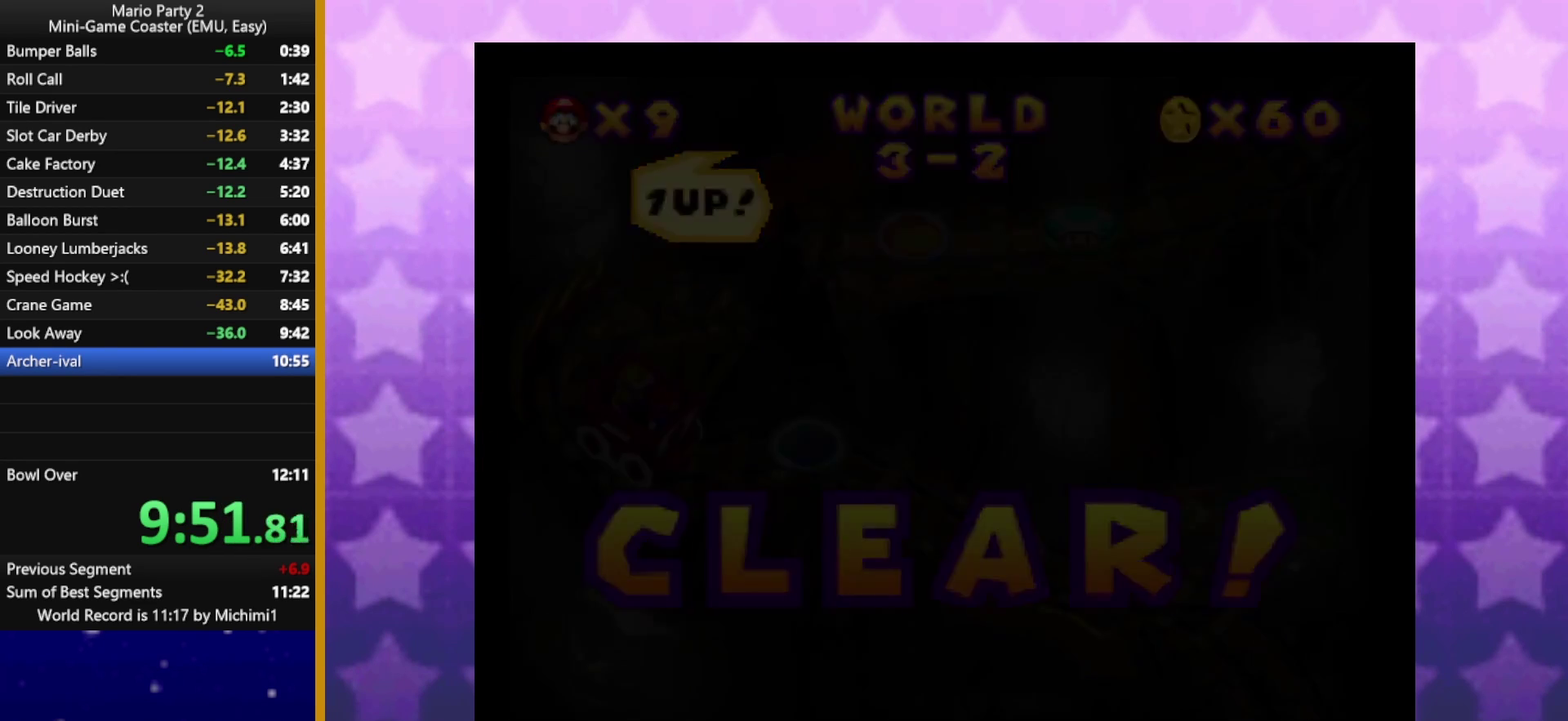
{"buttons": [], "left_stick": "center", "events": [[17, "B", "up"], [33, "A", "up"], [83, "A", "down"], [150, "A", "up"]]}
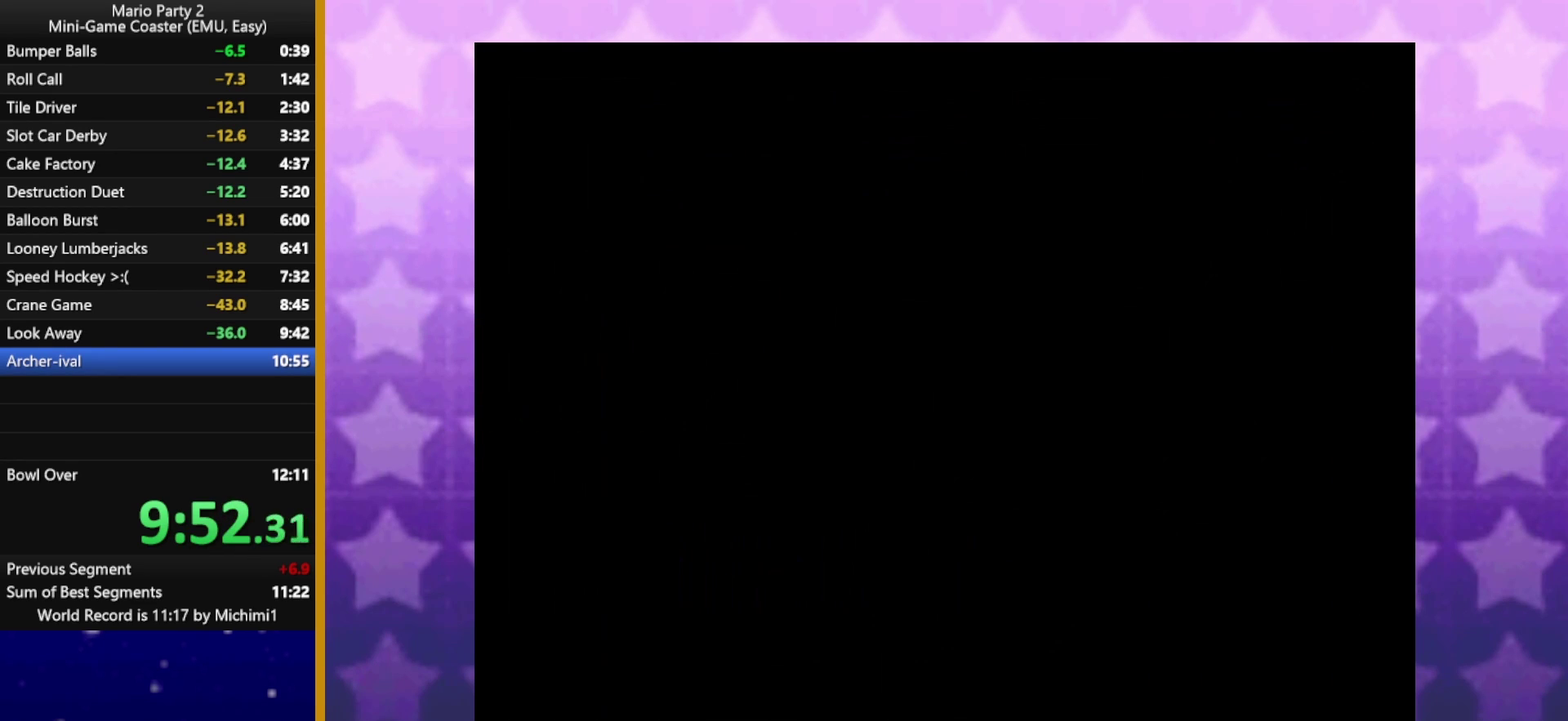
{"buttons": [], "left_stick": "center", "events": [[433, "A", "down"], [500, "A", "up"]]}
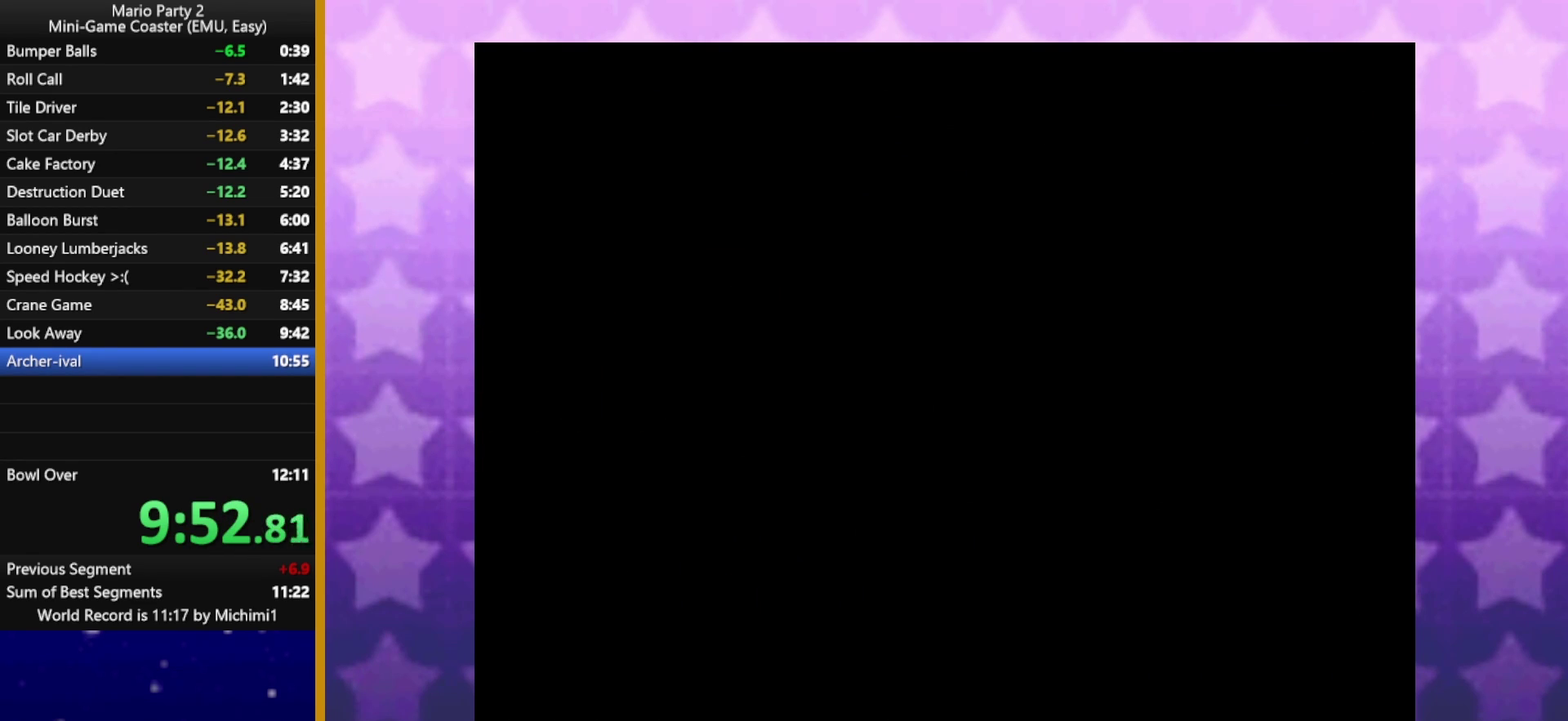
{"buttons": [], "left_stick": "center", "events": [[283, "A", "down"], [333, "A", "up"], [400, "A", "down"], [467, "A", "up"]]}
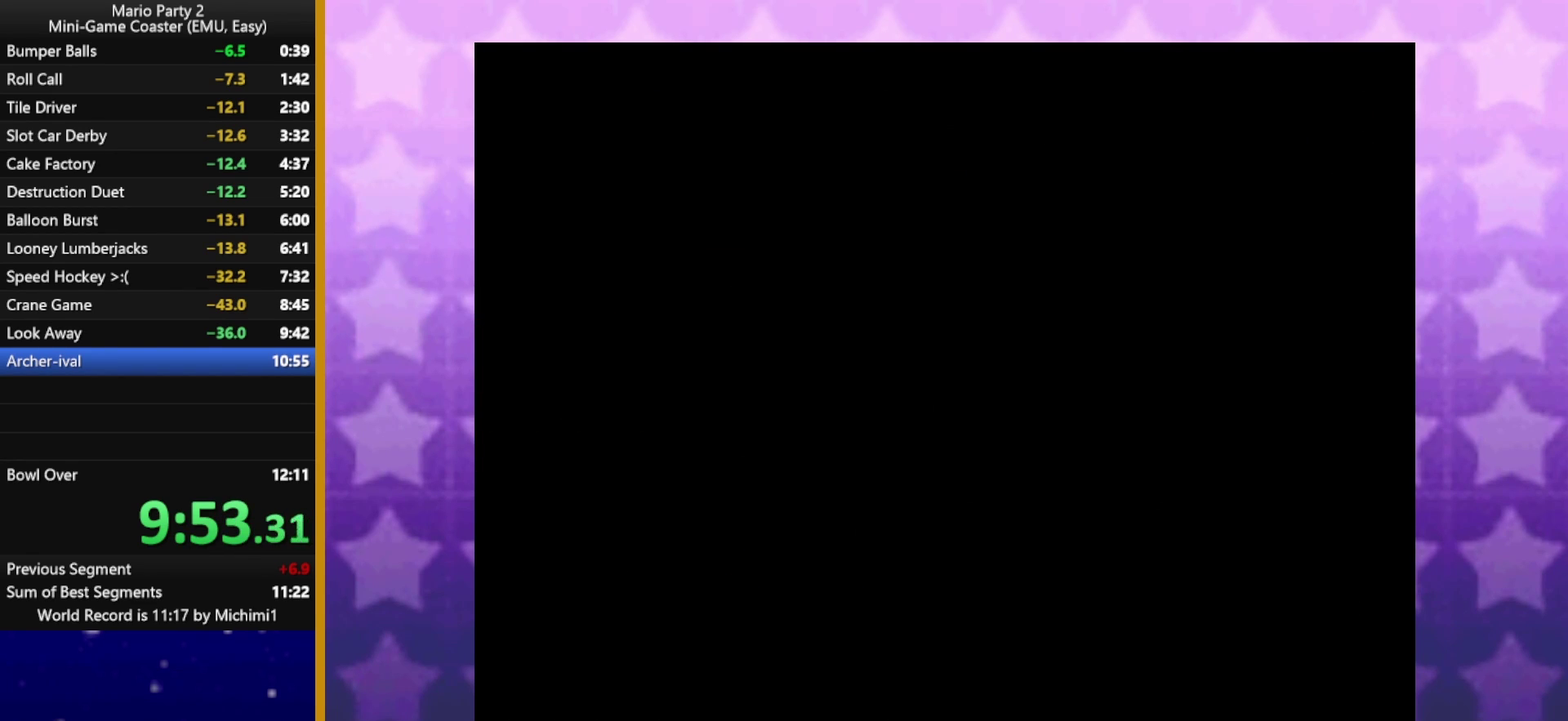
{"buttons": [], "left_stick": "center", "events": [[17, "A", "down"], [67, "A", "up"], [117, "A", "down"], [183, "A", "up"], [233, "A", "down"], [283, "A", "up"]]}
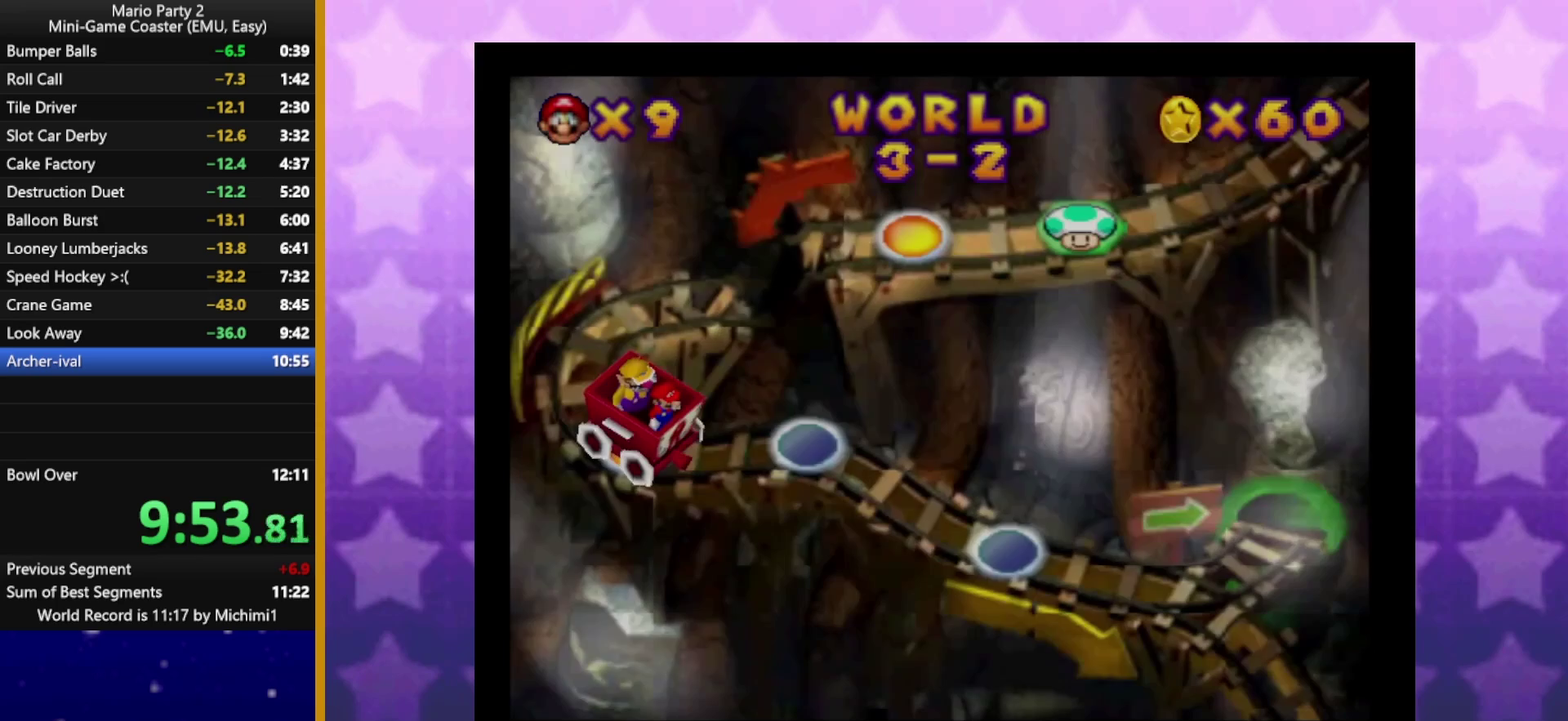
{"buttons": [], "left_stick": "center", "events": []}
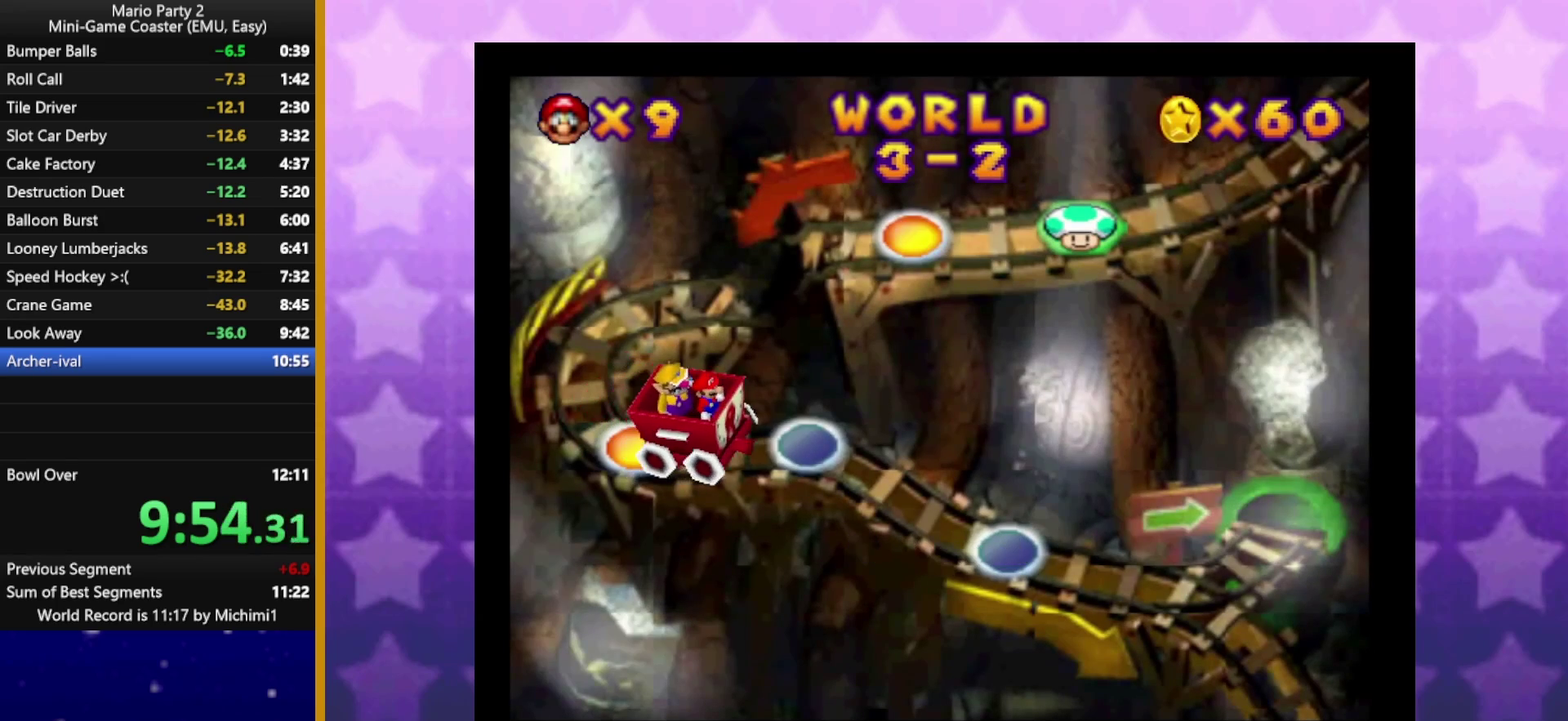
{"buttons": ["A"], "left_stick": "center", "events": [[283, "A", "down"], [450, "A", "up"], [500, "A", "down"]]}
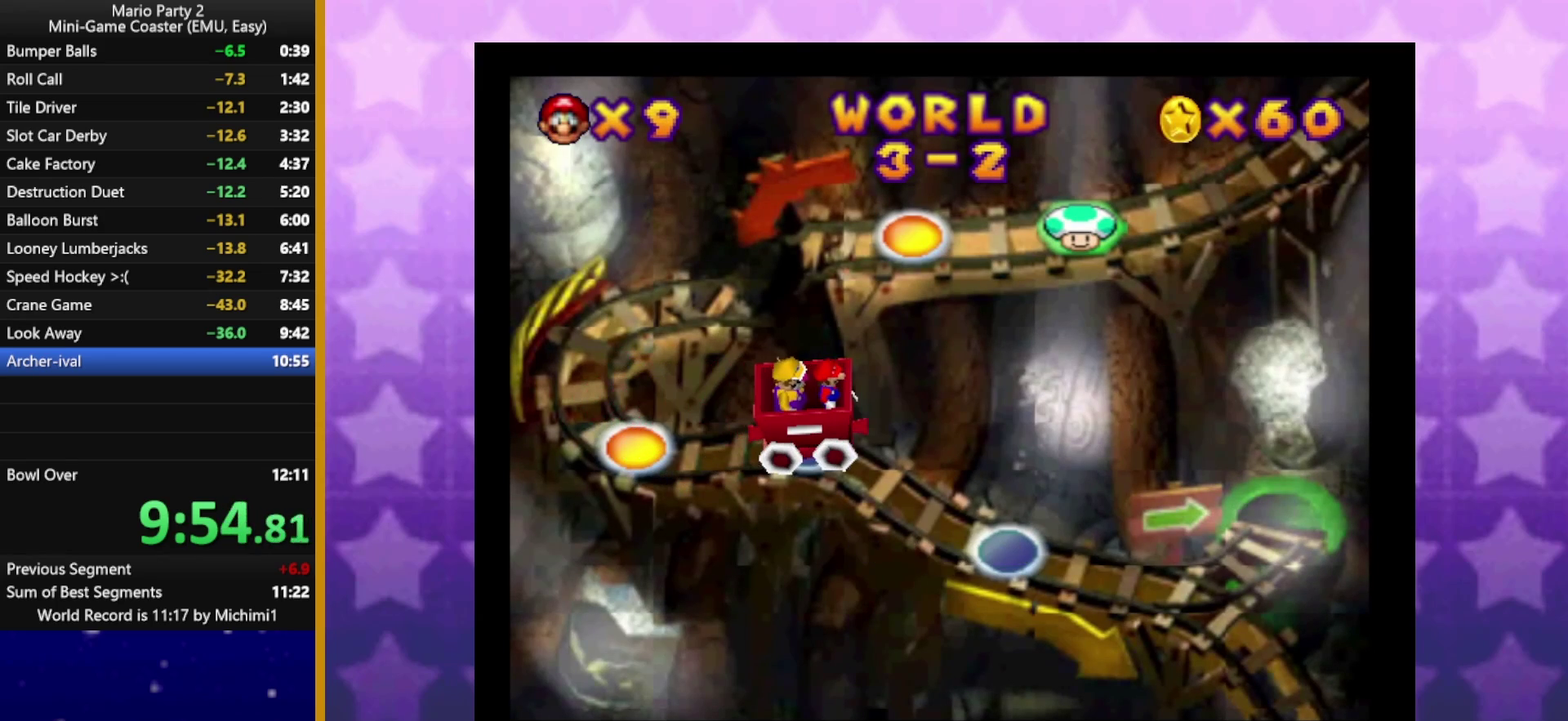
{"buttons": ["A"], "left_stick": "center", "events": [[67, "A", "up"], [217, "A", "down"], [300, "A", "up"], [350, "A", "down"]]}
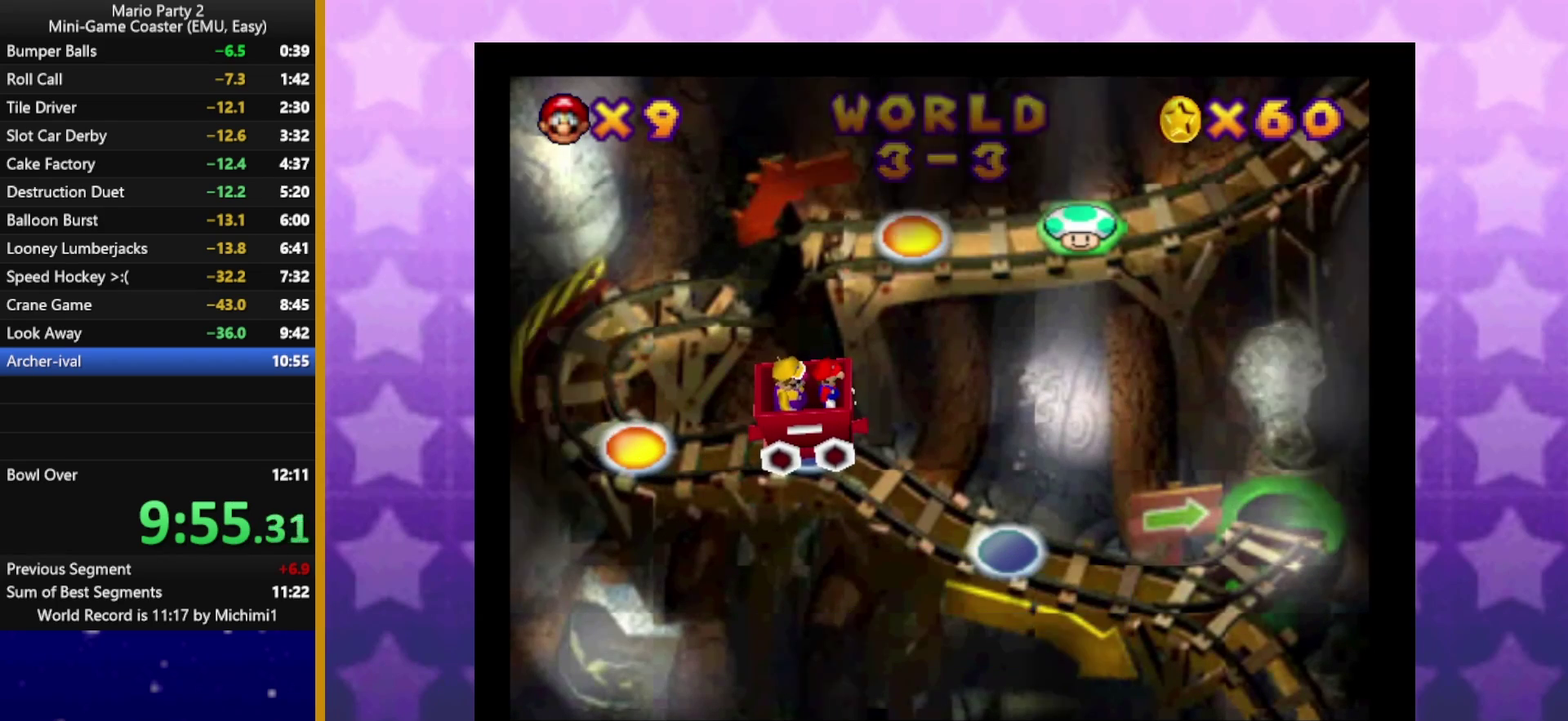
{"buttons": [], "left_stick": "center", "events": [[100, "A", "up"]]}
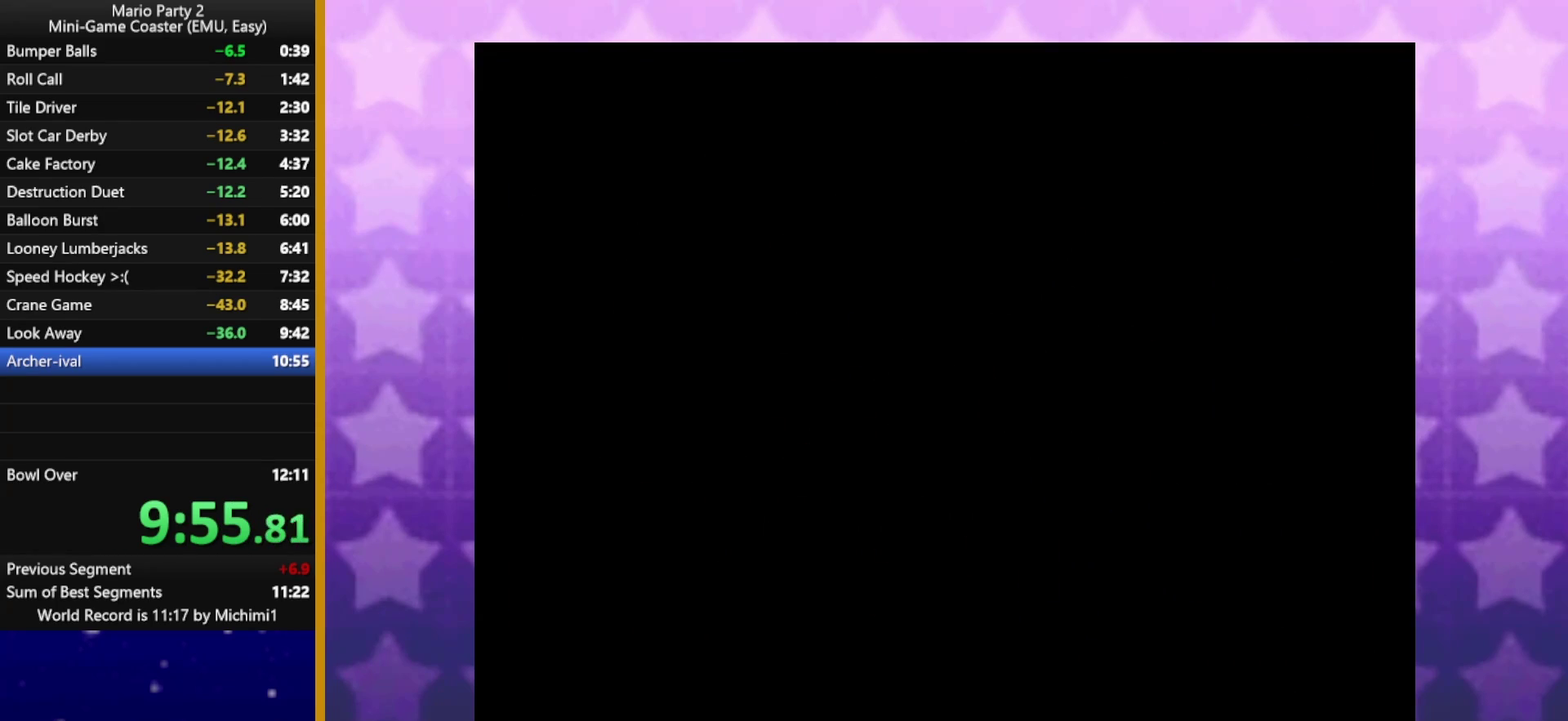
{"buttons": [], "left_stick": "center", "events": []}
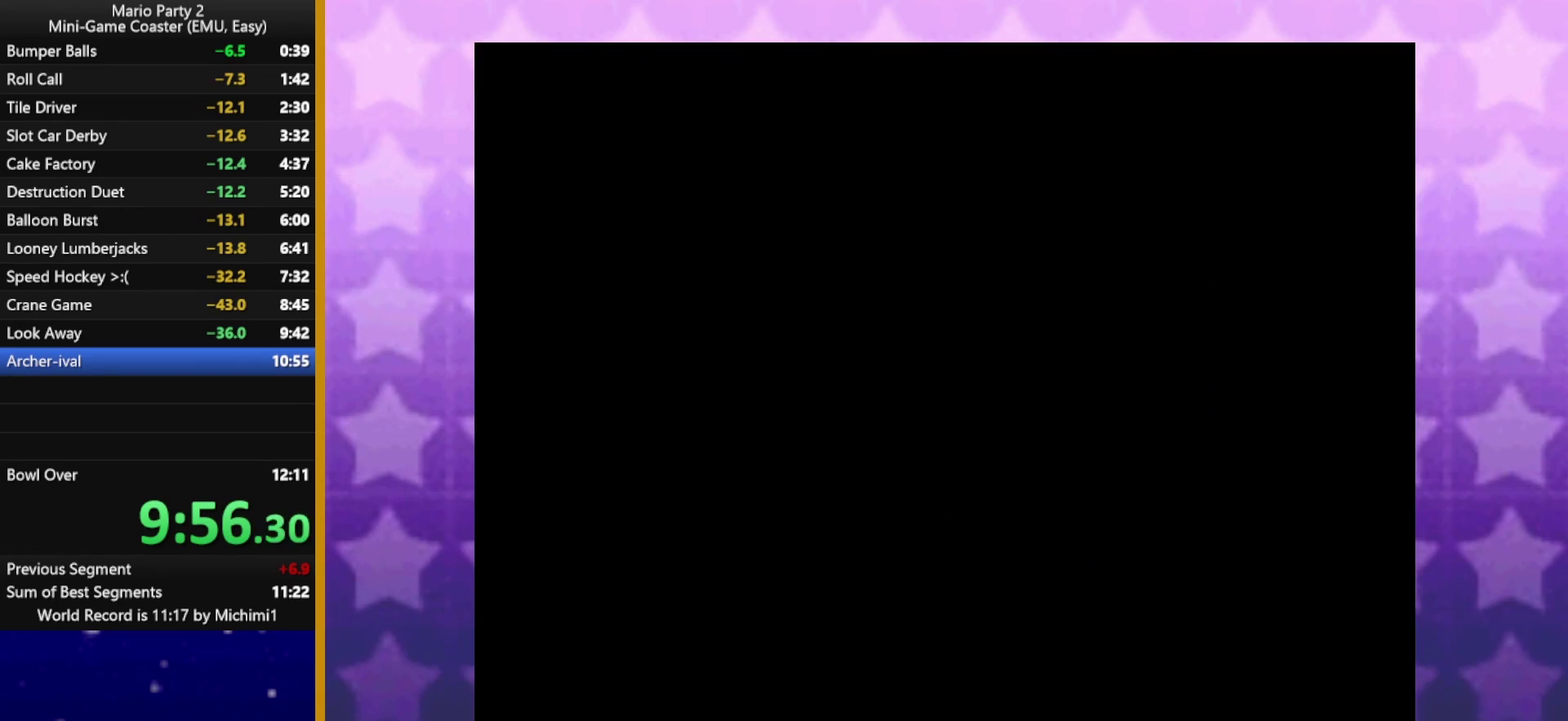
{"buttons": [], "left_stick": "center", "events": []}
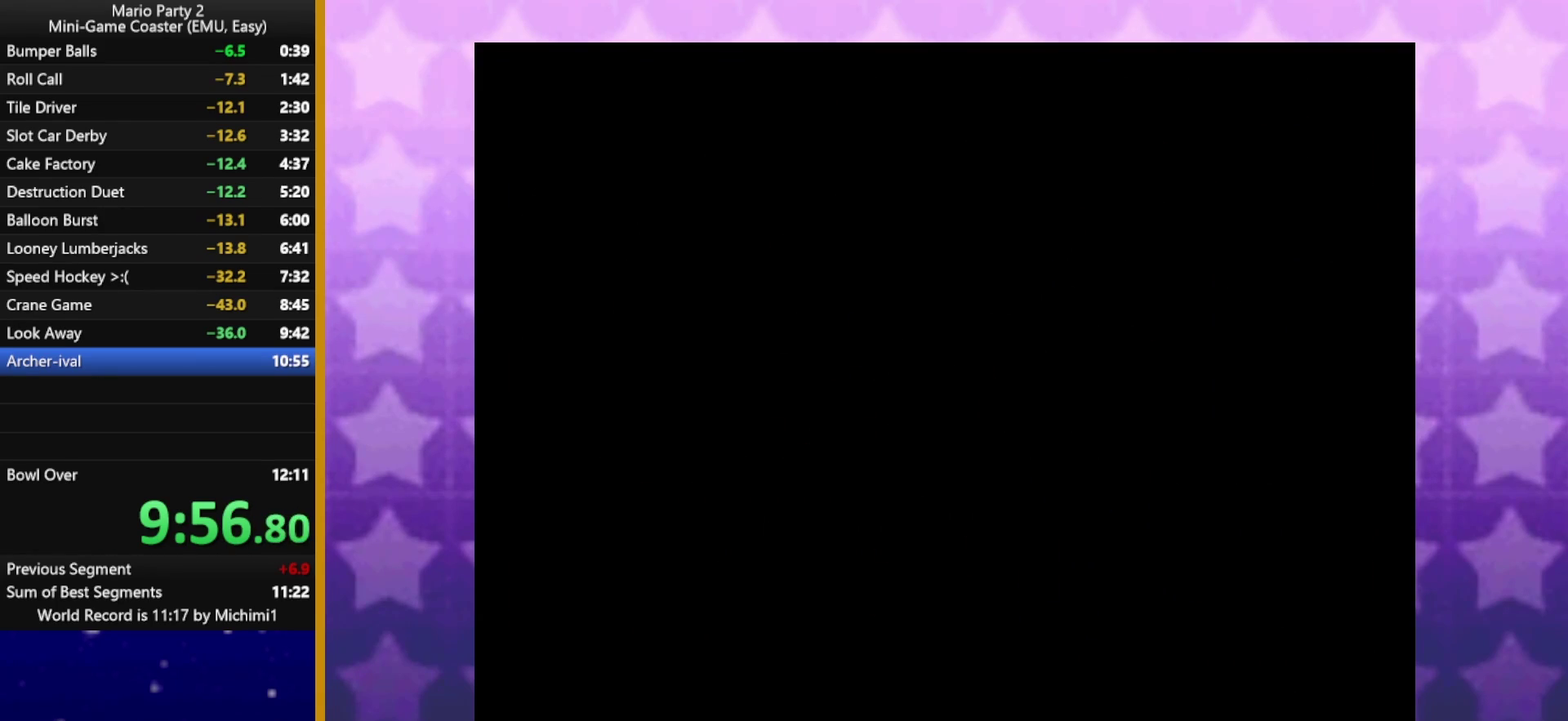
{"buttons": [], "left_stick": "center", "events": [[133, "START", "down"], [183, "START", "up"], [233, "START", "down"], [300, "START", "up"], [367, "START", "down"], [450, "START", "up"]]}
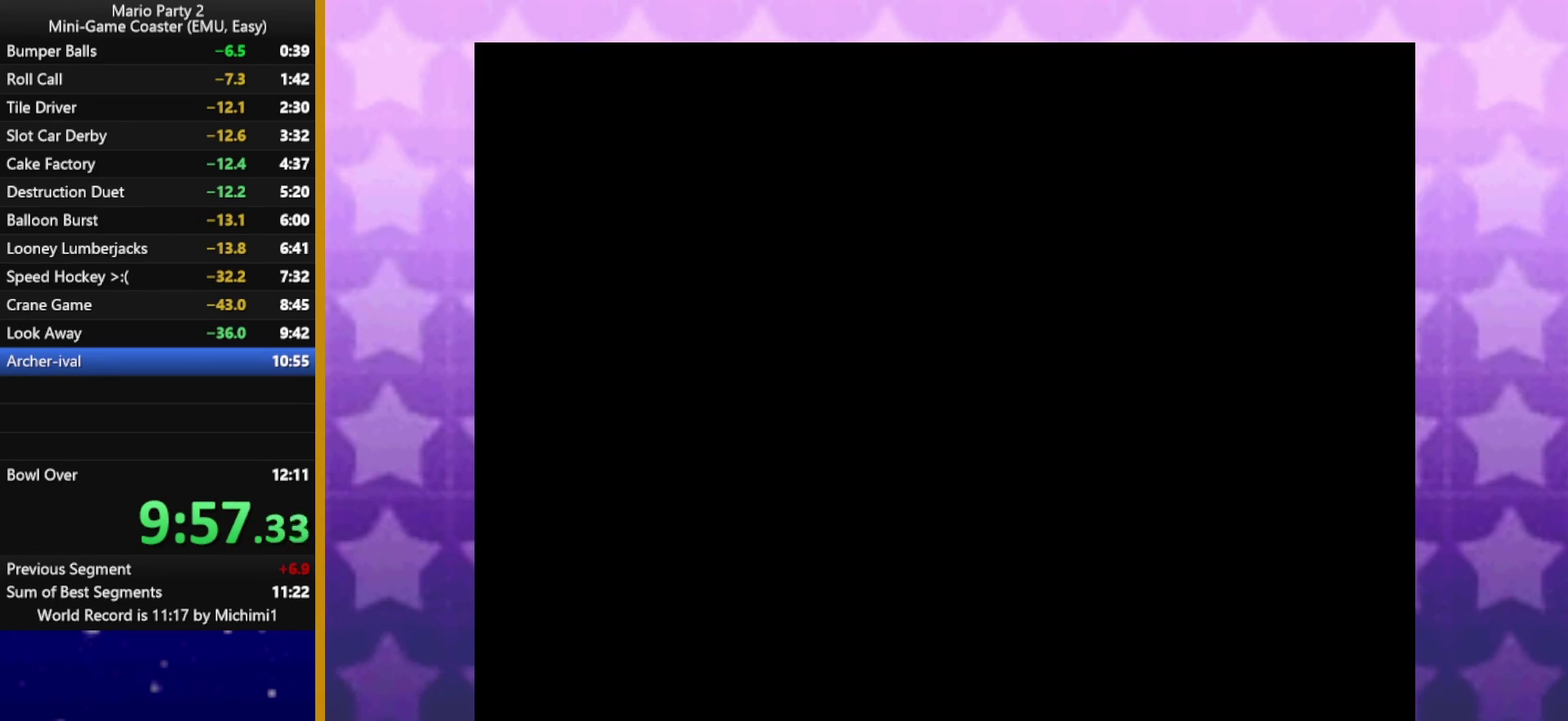
{"buttons": [], "left_stick": "center", "events": [[17, "START", "down"], [67, "START", "up"], [167, "START", "down"], [217, "START", "up"], [400, "START", "down"], [467, "START", "up"]]}
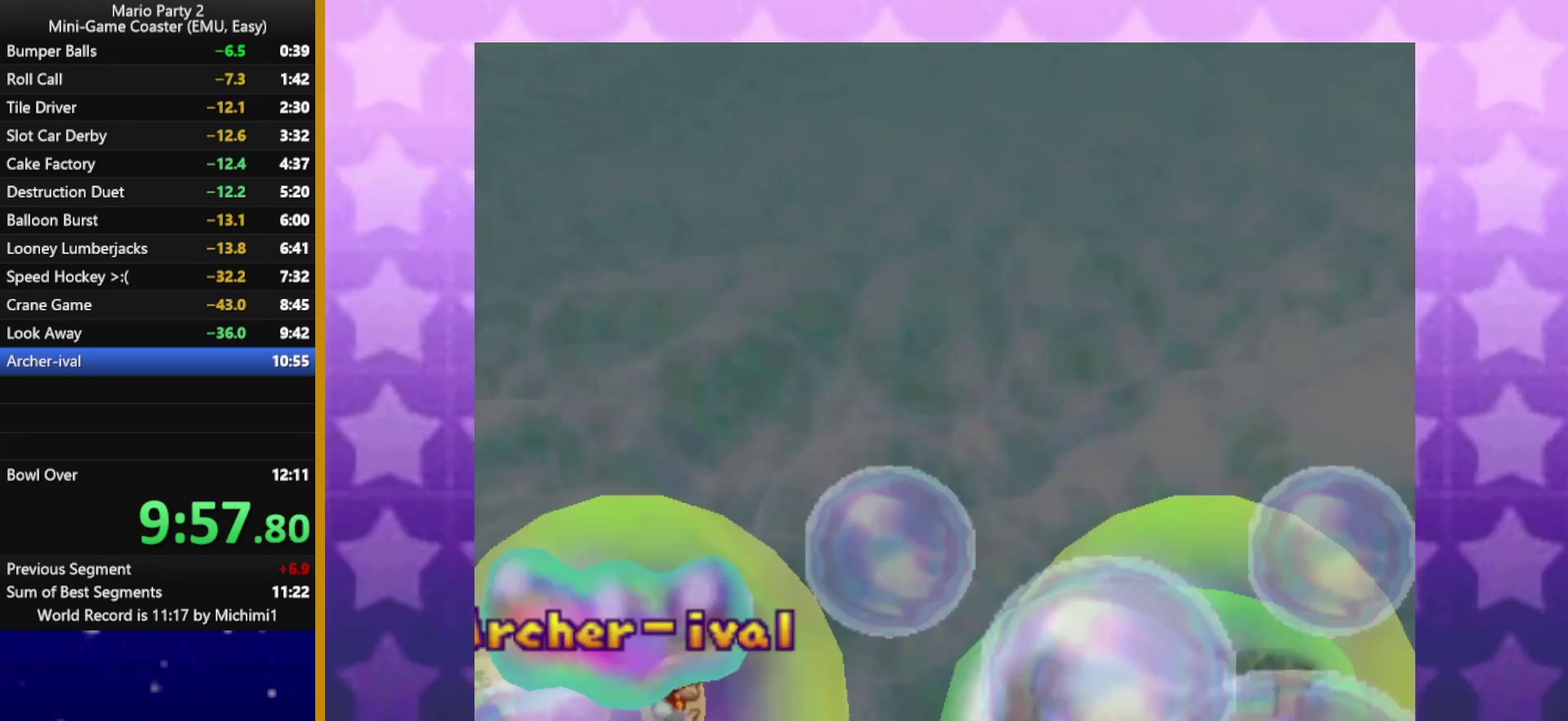
{"buttons": [], "left_stick": "center", "events": [[33, "START", "down"], [83, "START", "up"], [167, "START", "down"], [233, "START", "up"], [300, "START", "down"], [350, "START", "up"], [433, "START", "down"], [483, "START", "up"]]}
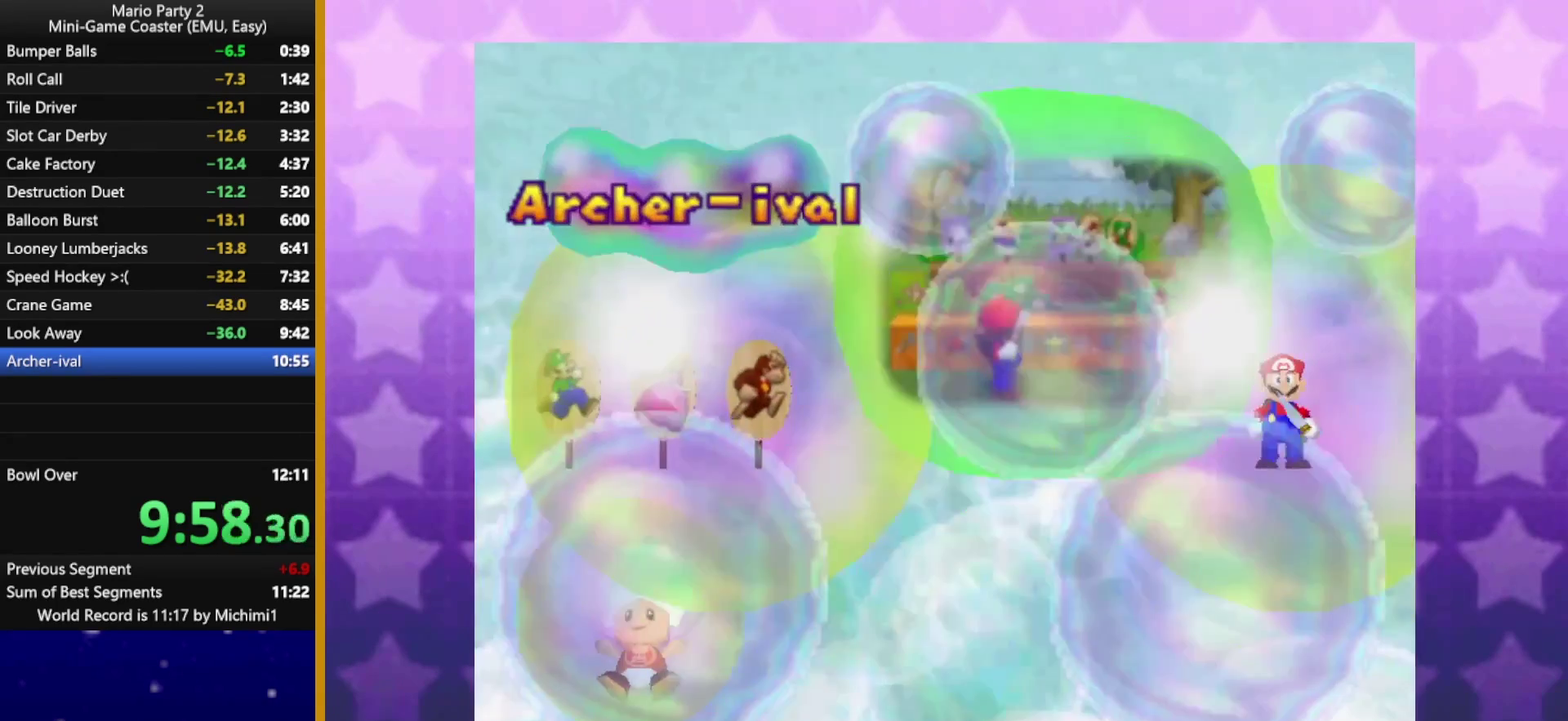
{"buttons": [], "left_stick": "center", "events": [[50, "START", "down"], [100, "START", "up"], [167, "START", "down"], [250, "START", "up"], [317, "START", "down"], [367, "START", "up"], [417, "START", "down"], [483, "START", "up"]]}
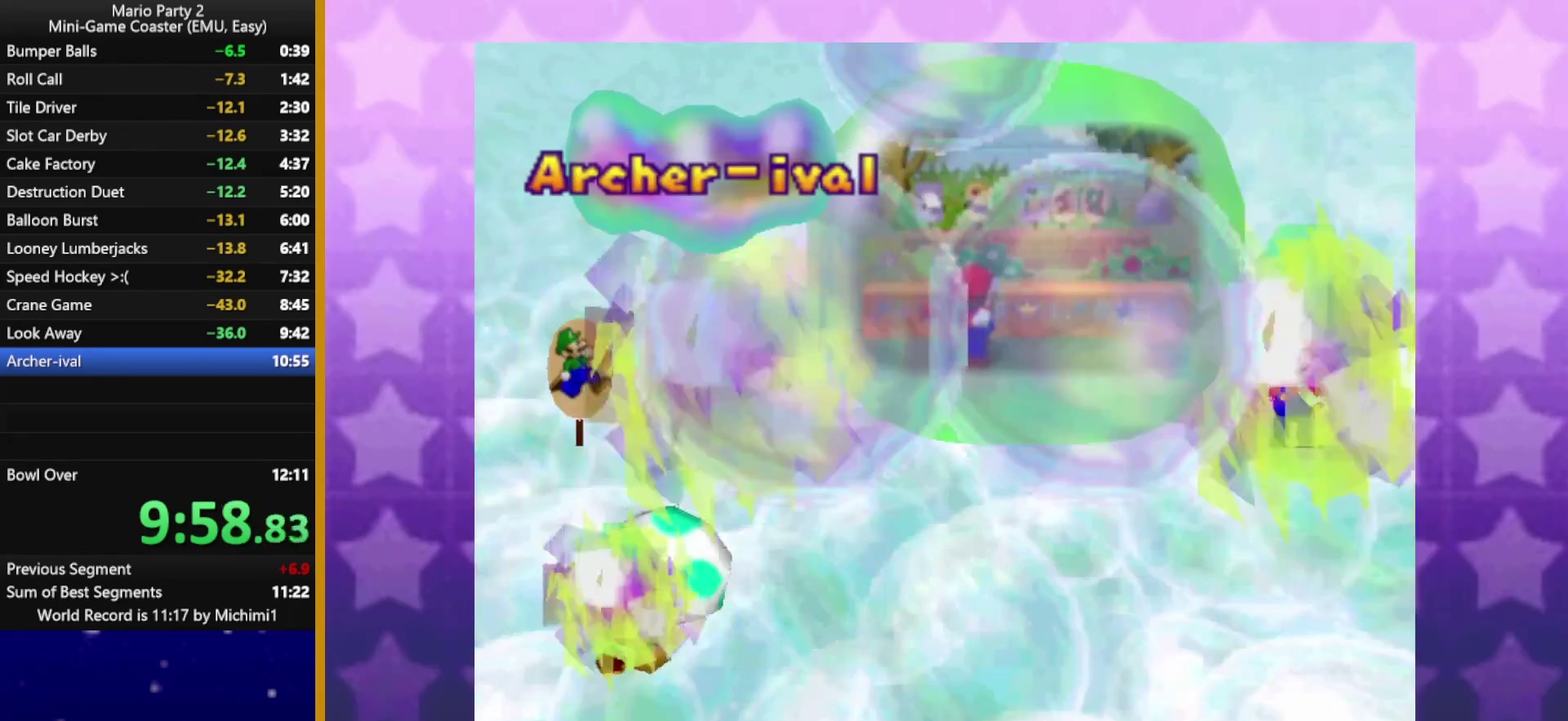
{"buttons": ["START"], "left_stick": "center", "events": [[83, "START", "down"], [133, "START", "up"], [183, "START", "down"], [250, "START", "up"], [300, "START", "down"], [400, "START", "up"], [450, "START", "down"]]}
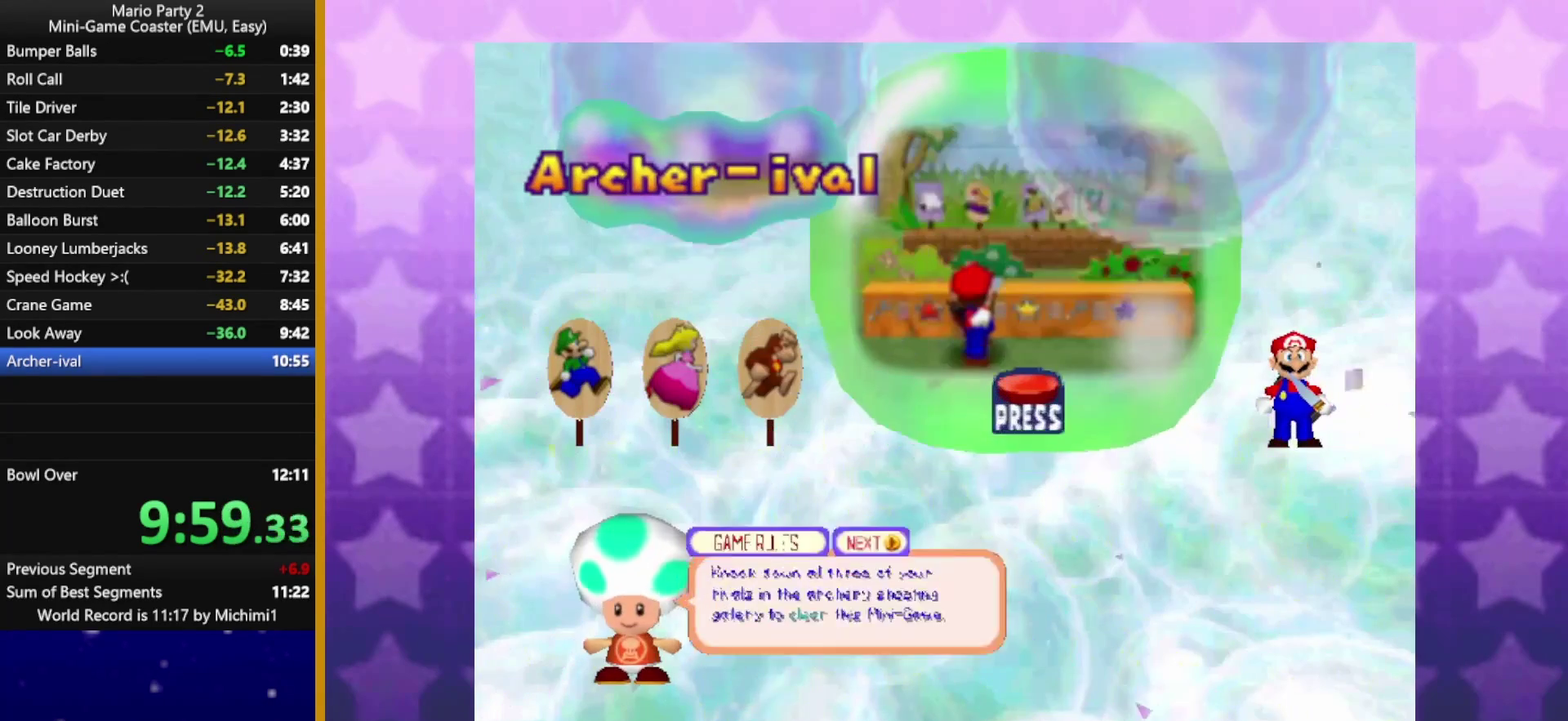
{"buttons": ["START"], "left_stick": "center", "events": [[17, "START", "up"], [83, "START", "down"], [133, "START", "up"], [217, "START", "down"], [283, "START", "up"], [350, "START", "down"], [433, "START", "up"], [500, "START", "down"]]}
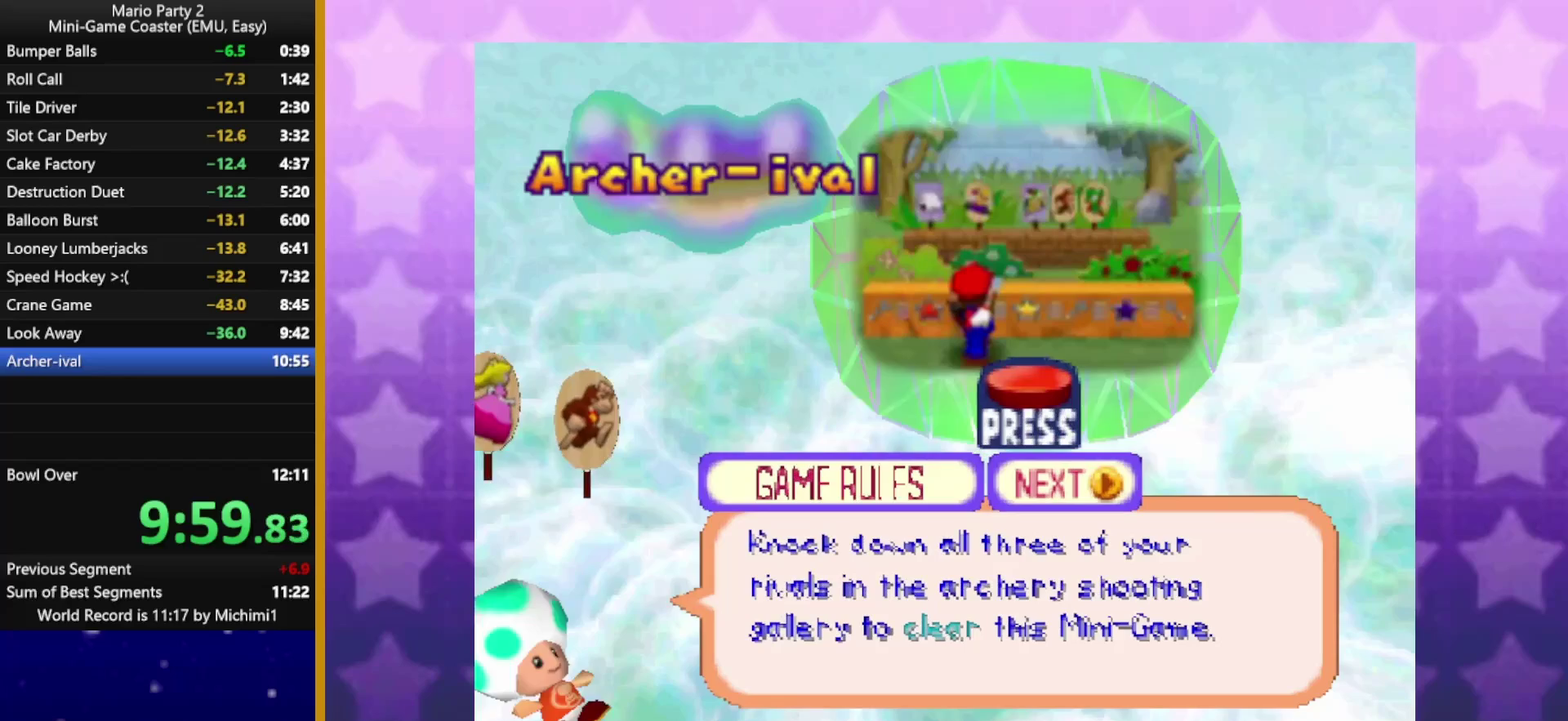
{"buttons": [], "left_stick": "center", "events": [[83, "START", "up"]]}